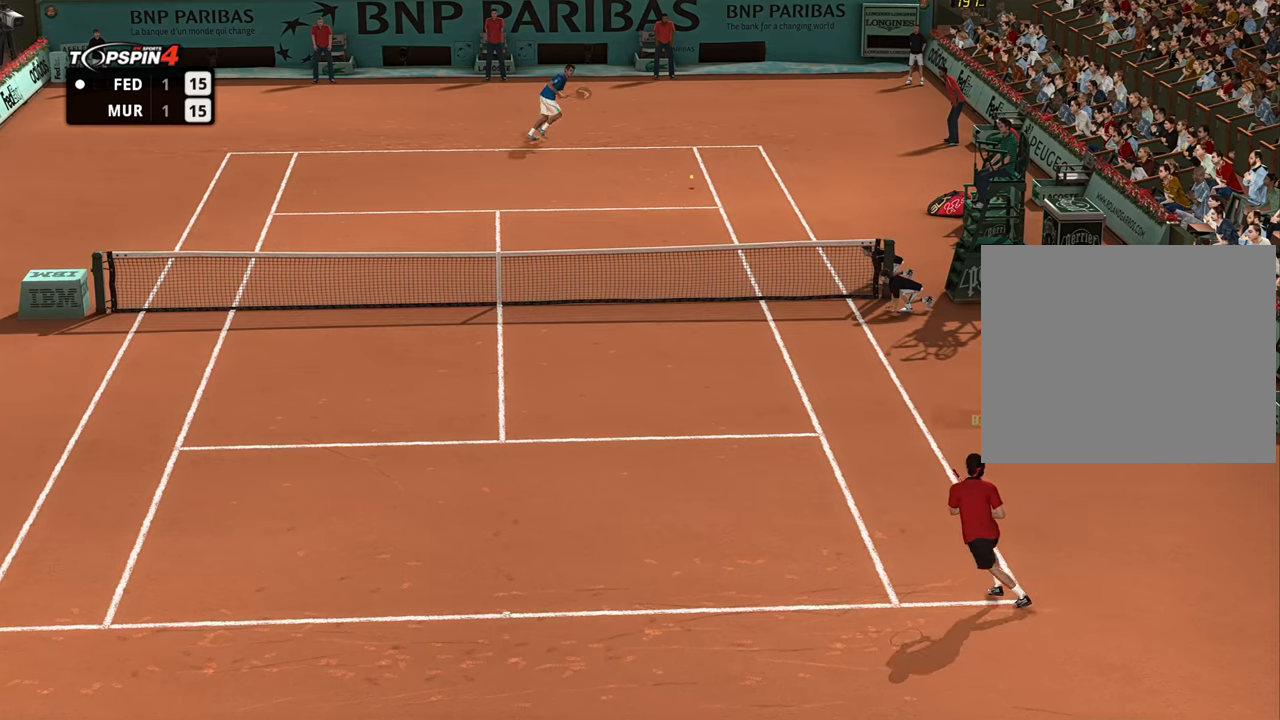
Gameplay with a controller (PlayStation layout); each line is a JSON object with the inputs held at the frame after it. "events" lists button and stick changes between this image and that frame as [ms after this image, input, new state], when the widget could be followed in between.
{"buttons": ["R1"], "left_stick": "left", "right_stick": "center", "events": []}
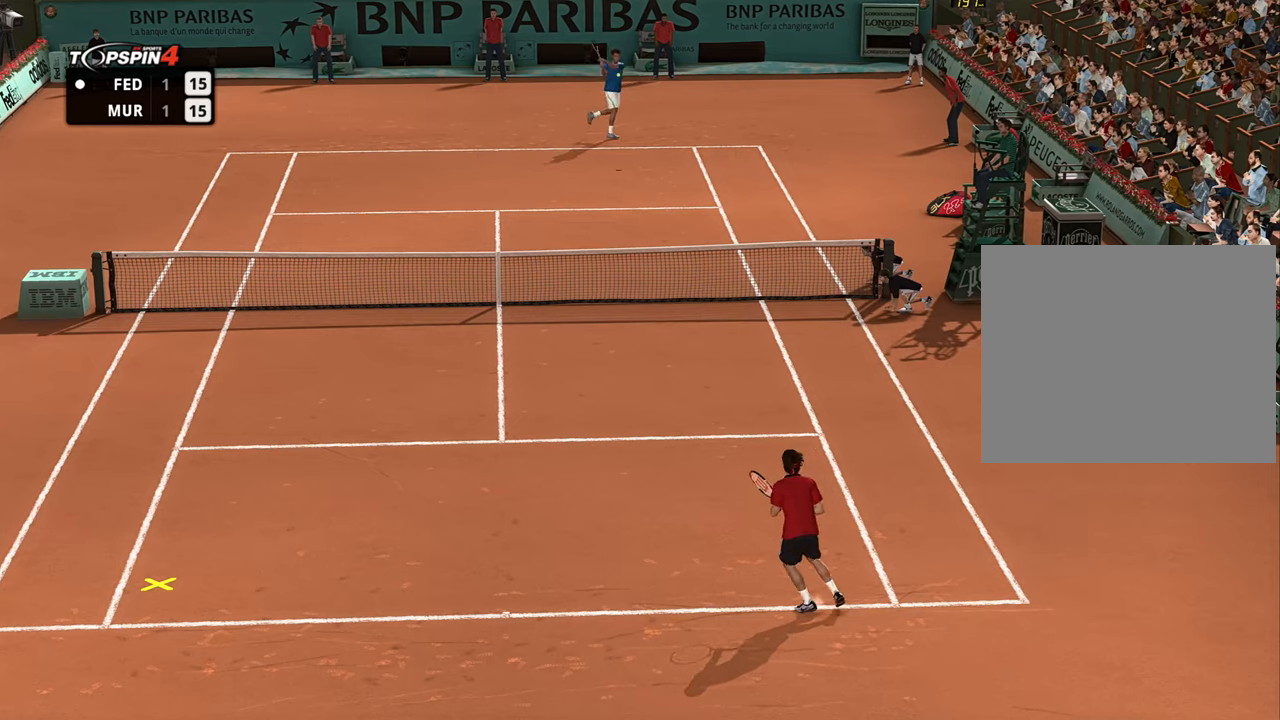
{"buttons": ["R1"], "left_stick": "left", "right_stick": "center", "events": []}
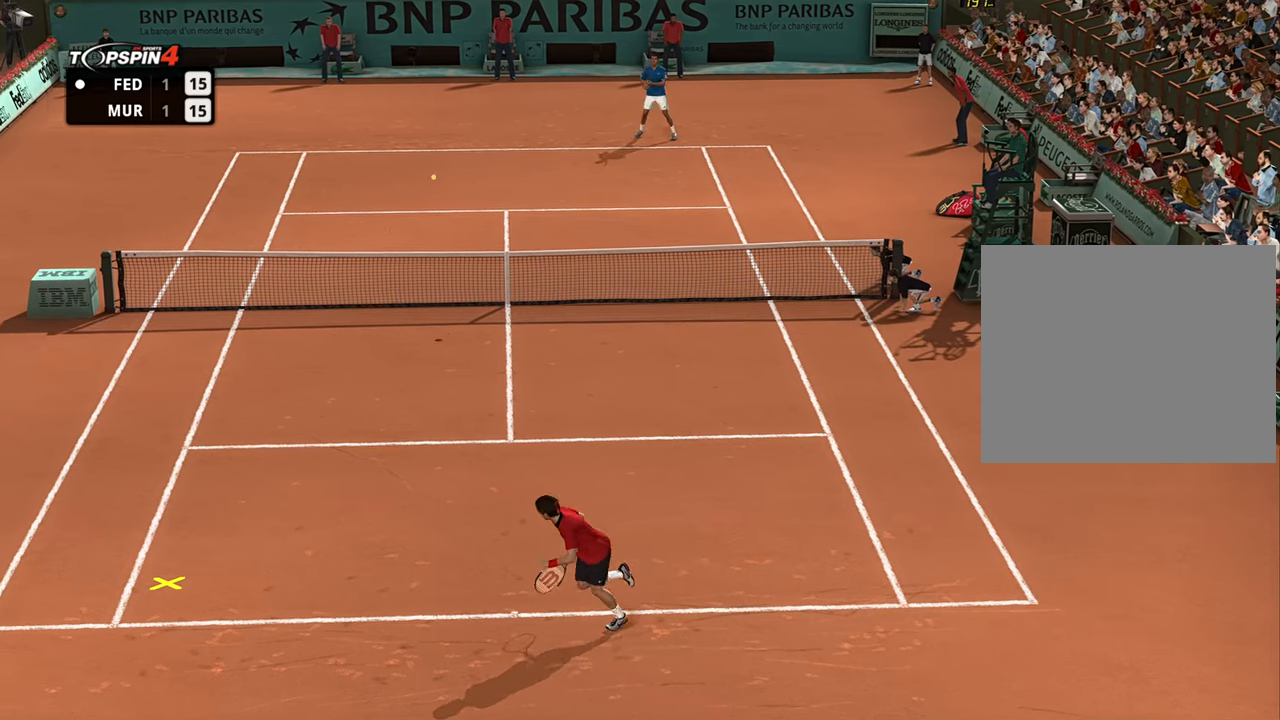
{"buttons": ["R1"], "left_stick": "right", "right_stick": "center", "events": [[233, "SQUARE", "down"], [250, "left_stick", "right"], [300, "SQUARE", "up"]]}
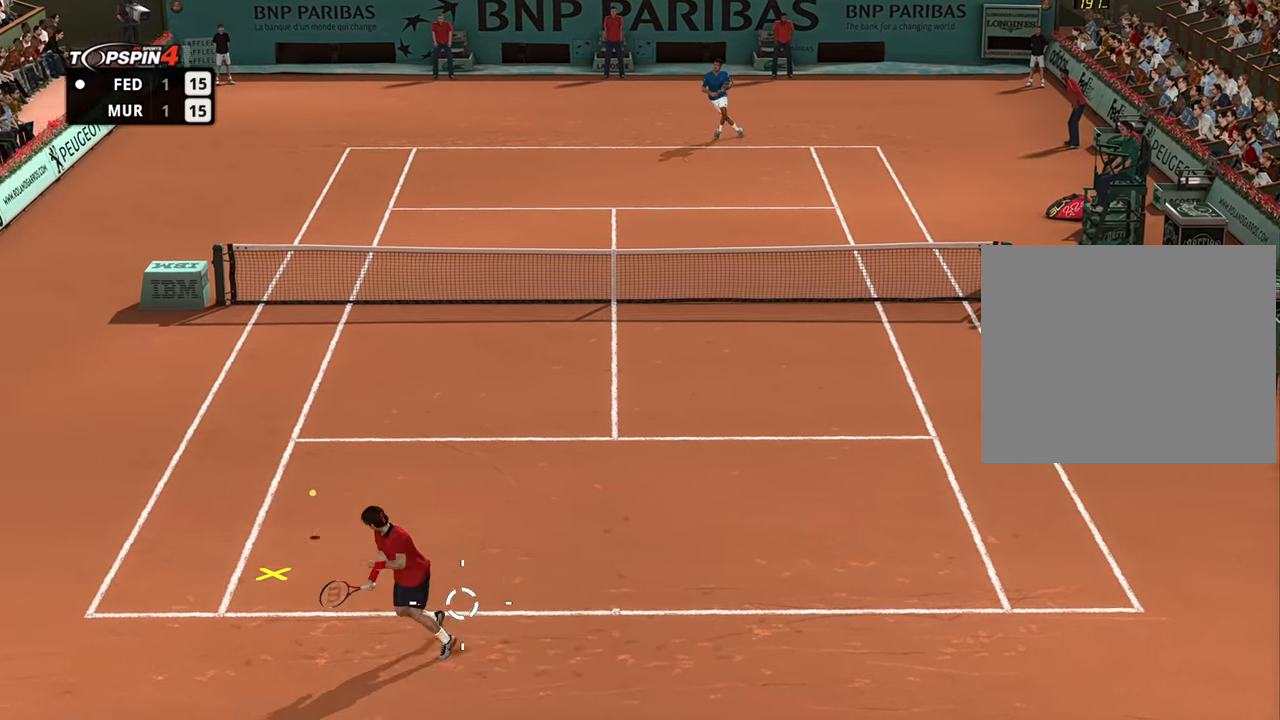
{"buttons": ["R1"], "left_stick": "right", "right_stick": "center", "events": []}
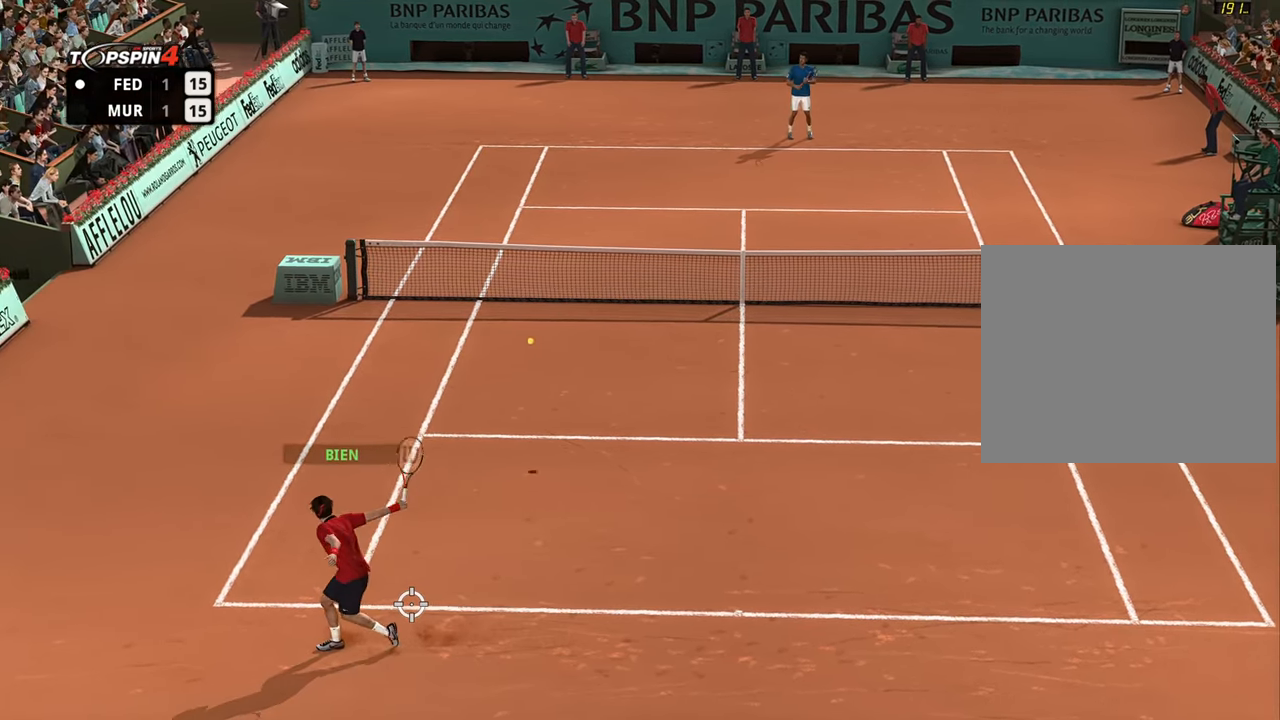
{"buttons": [], "left_stick": "right", "right_stick": "center", "events": [[116, "R1", "up"]]}
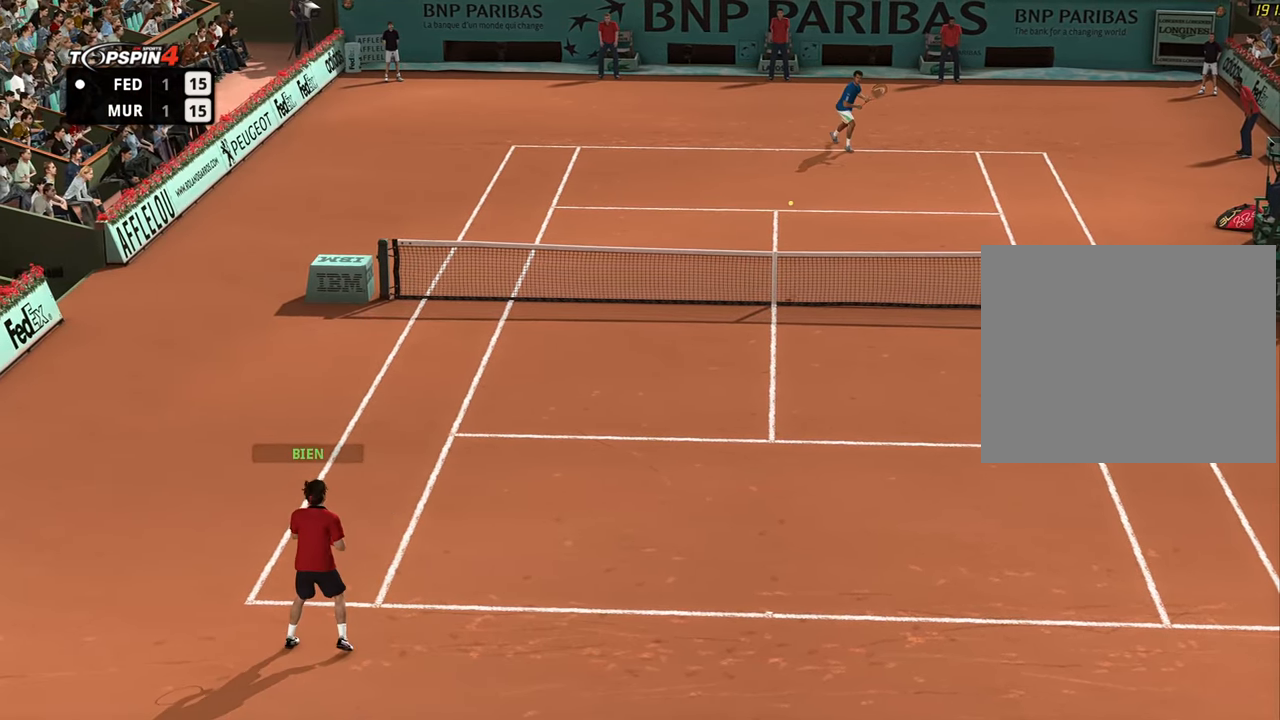
{"buttons": [], "left_stick": "right", "right_stick": "center", "events": []}
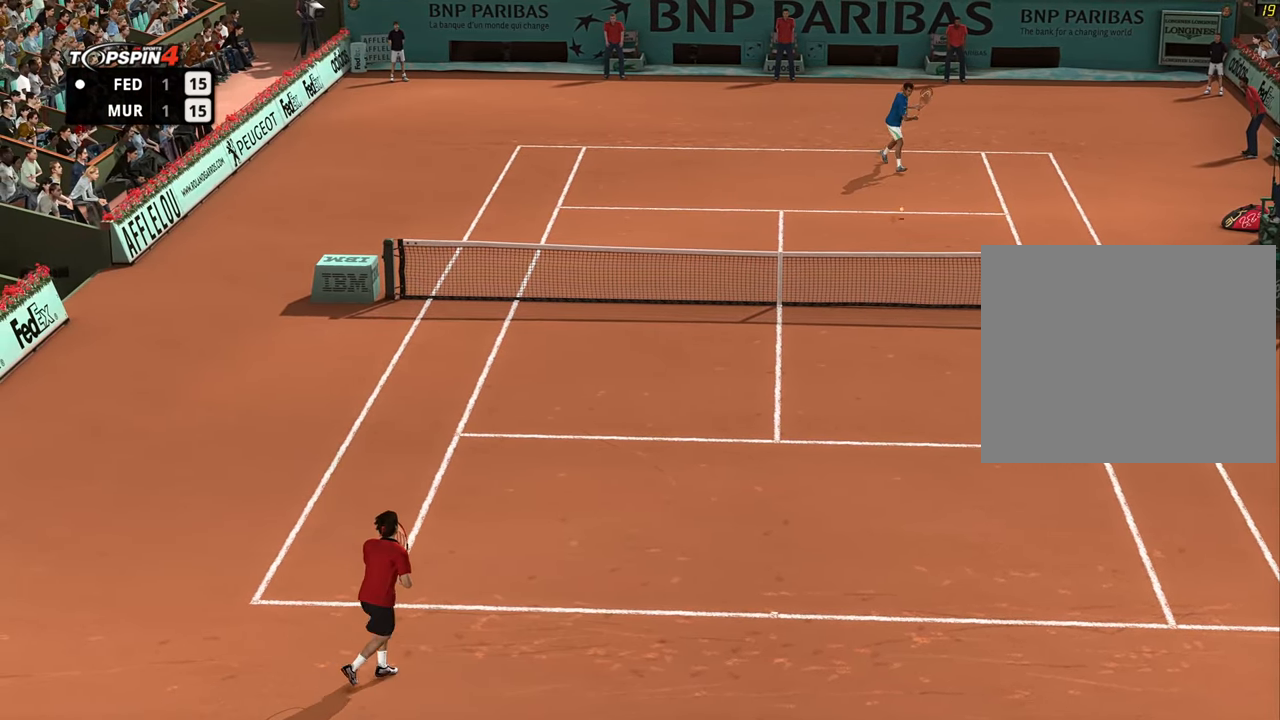
{"buttons": [], "left_stick": "right", "right_stick": "center", "events": []}
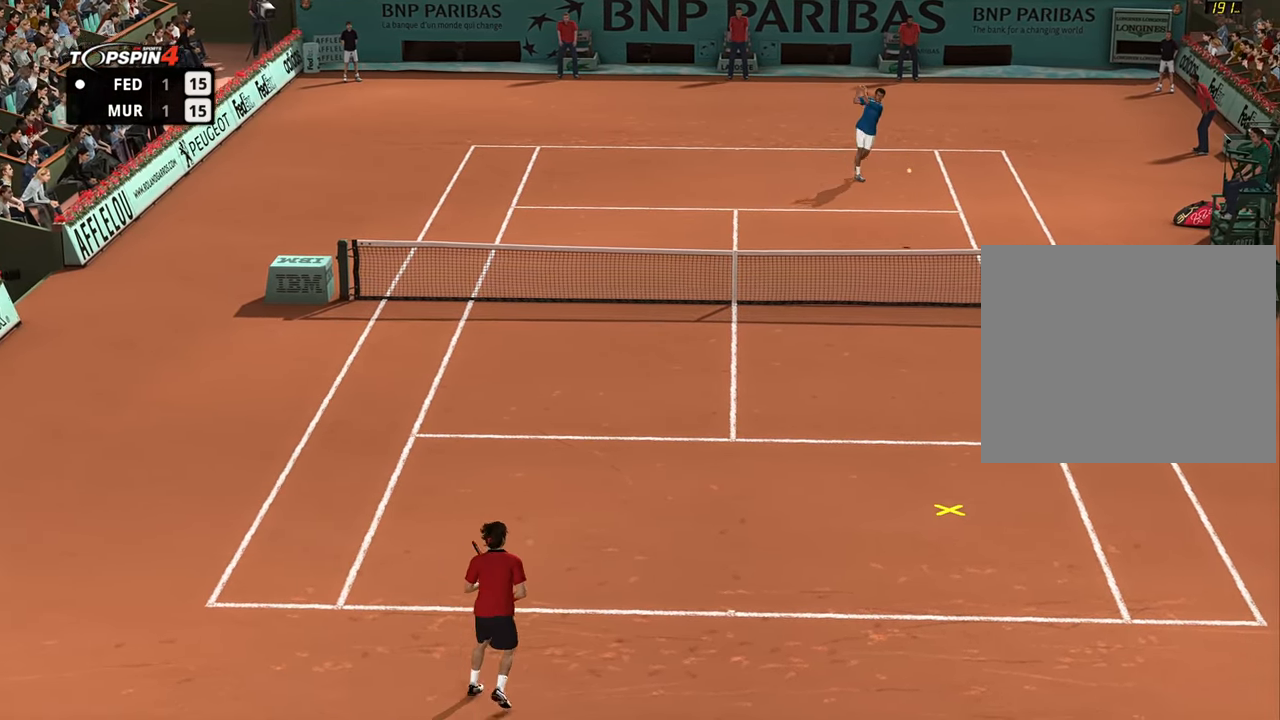
{"buttons": ["CIRCLE"], "left_stick": "up-left", "right_stick": "center", "events": [[401, "left_stick", "up"], [451, "CIRCLE", "down"], [451, "left_stick", "up-left"]]}
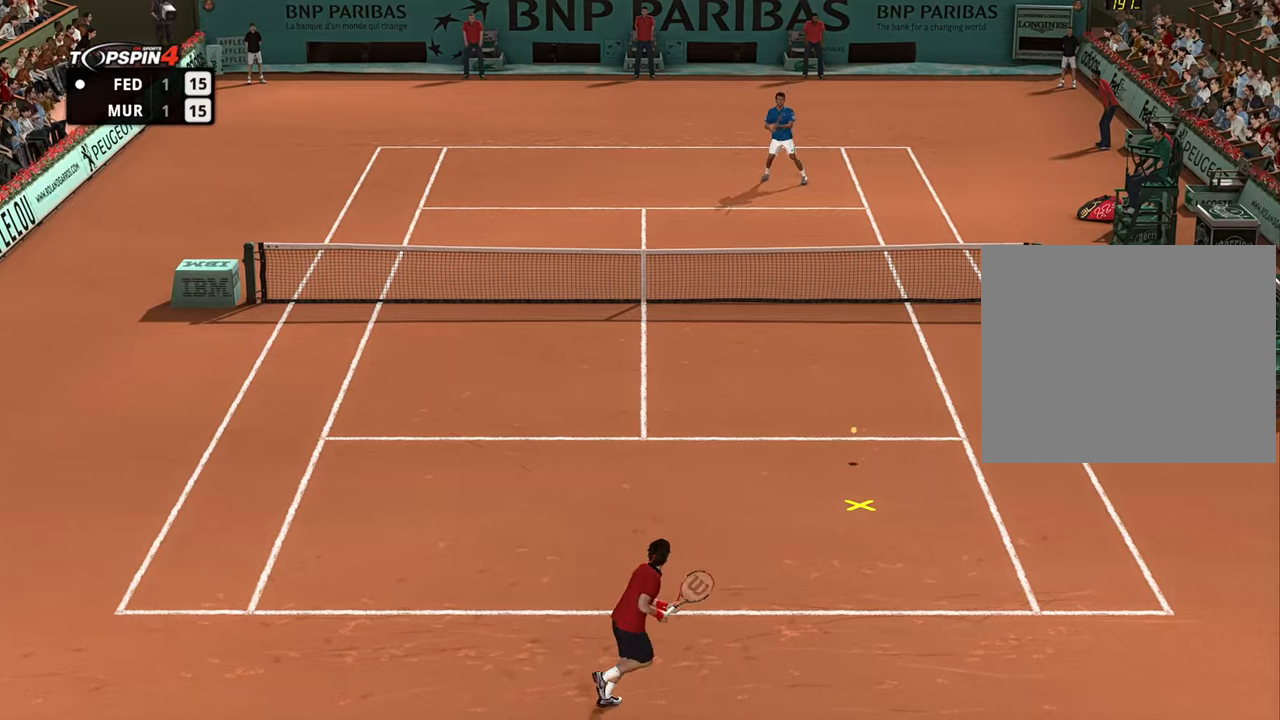
{"buttons": [], "left_stick": "up-left", "right_stick": "center", "events": [[16, "CIRCLE", "up"]]}
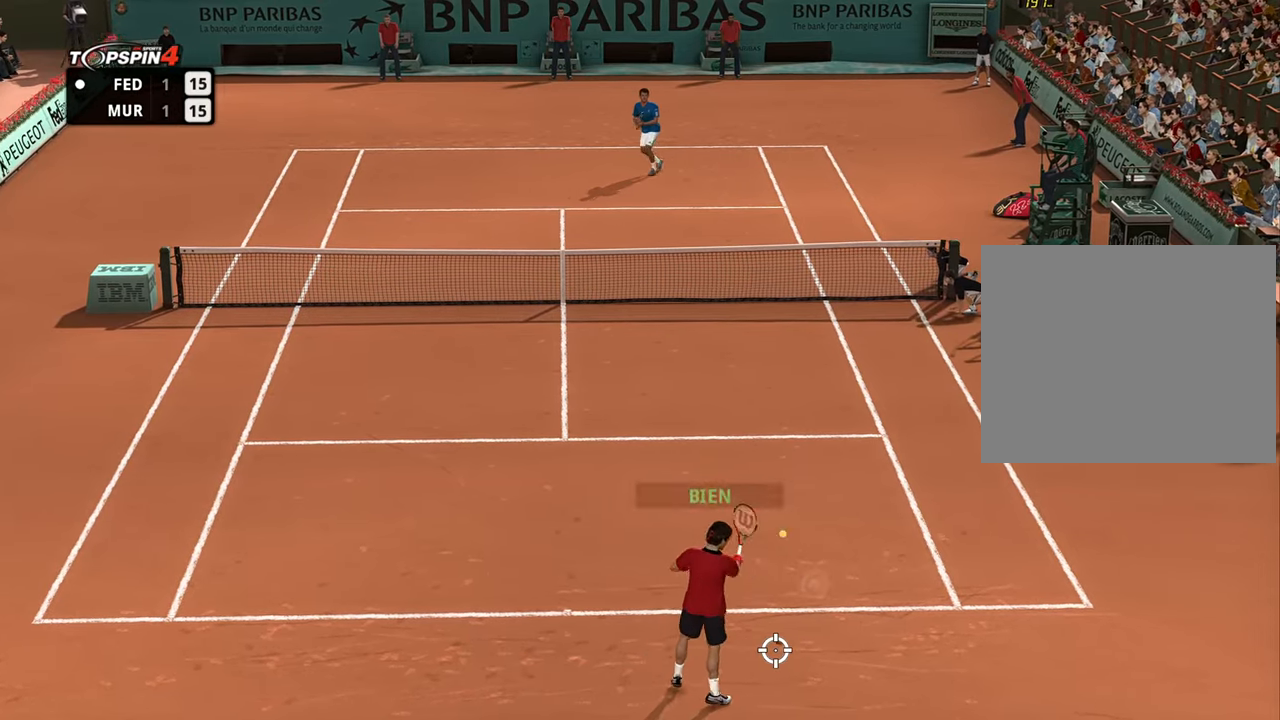
{"buttons": [], "left_stick": "up-left", "right_stick": "center", "events": []}
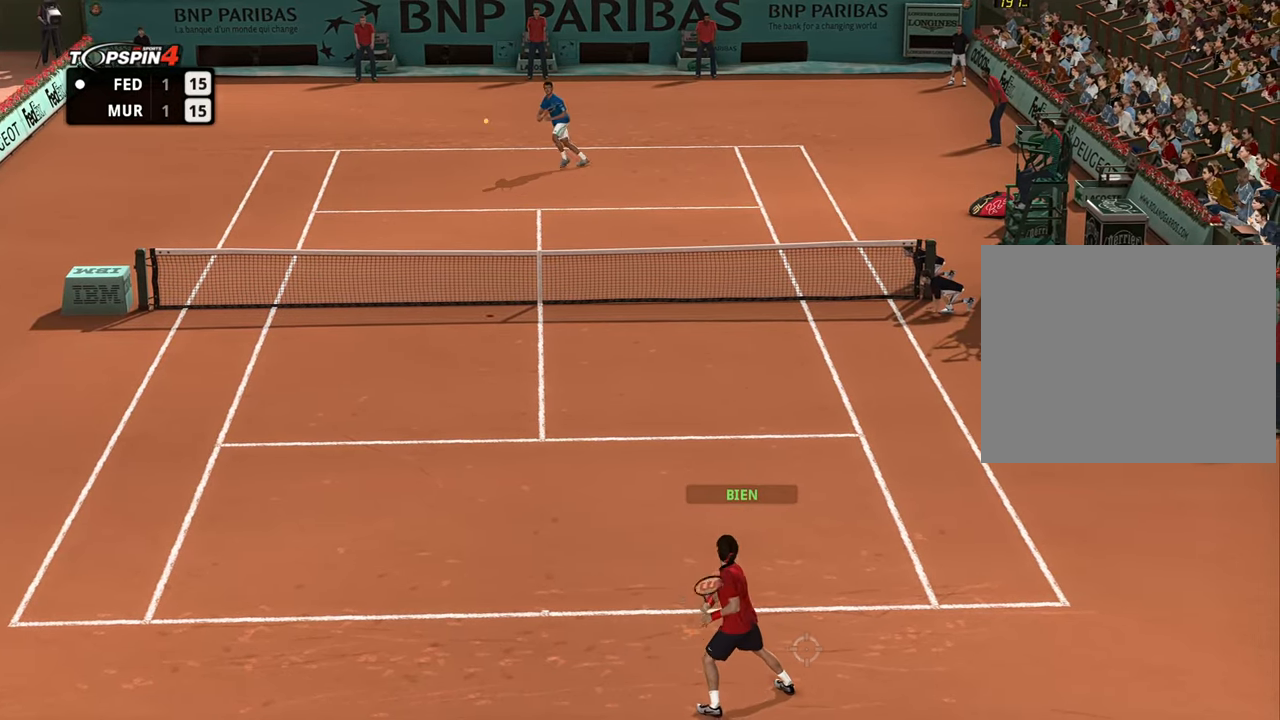
{"buttons": [], "left_stick": "left", "right_stick": "center", "events": [[183, "left_stick", "center"], [467, "left_stick", "left"]]}
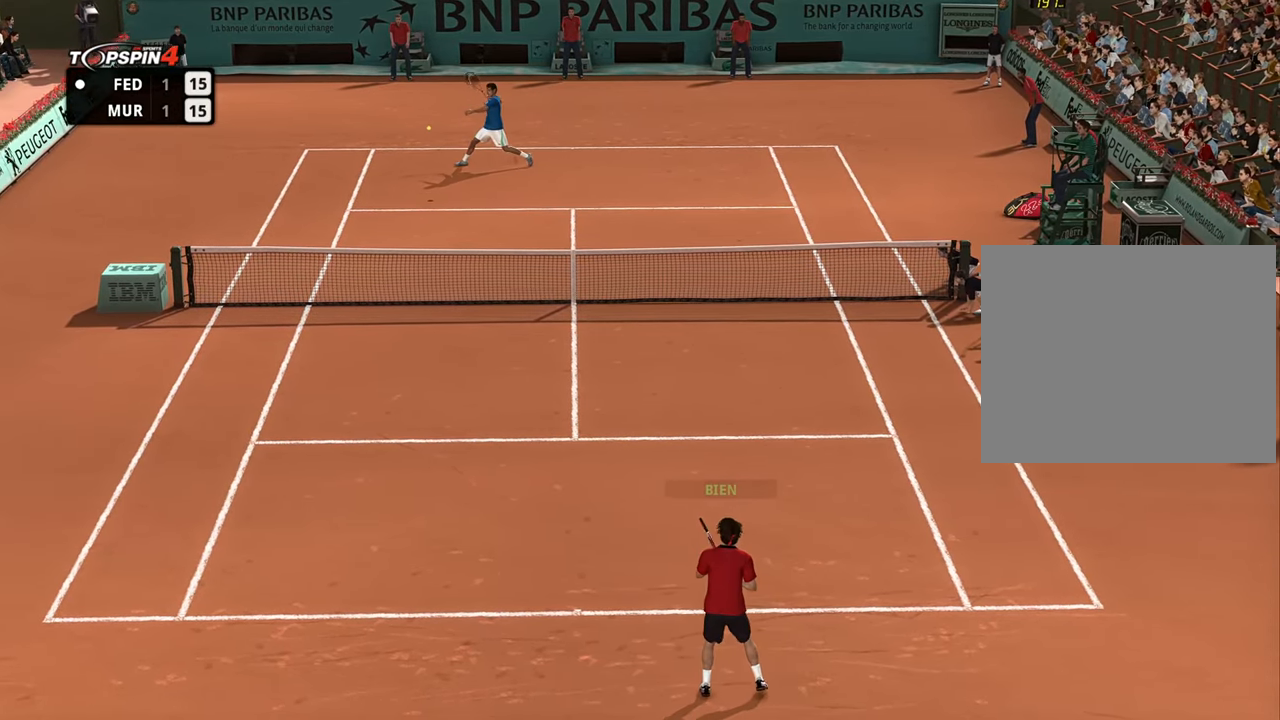
{"buttons": [], "left_stick": "up-right", "right_stick": "center", "events": [[301, "left_stick", "up-right"]]}
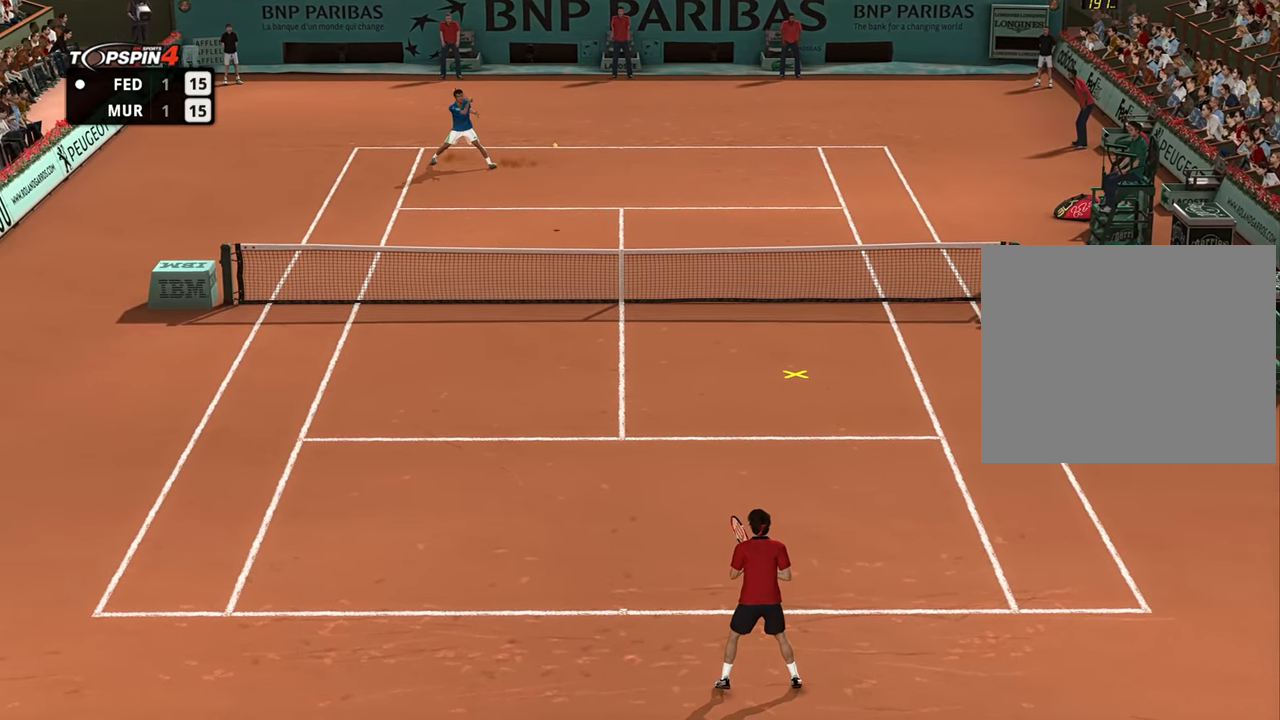
{"buttons": [], "left_stick": "up-right", "right_stick": "center", "events": []}
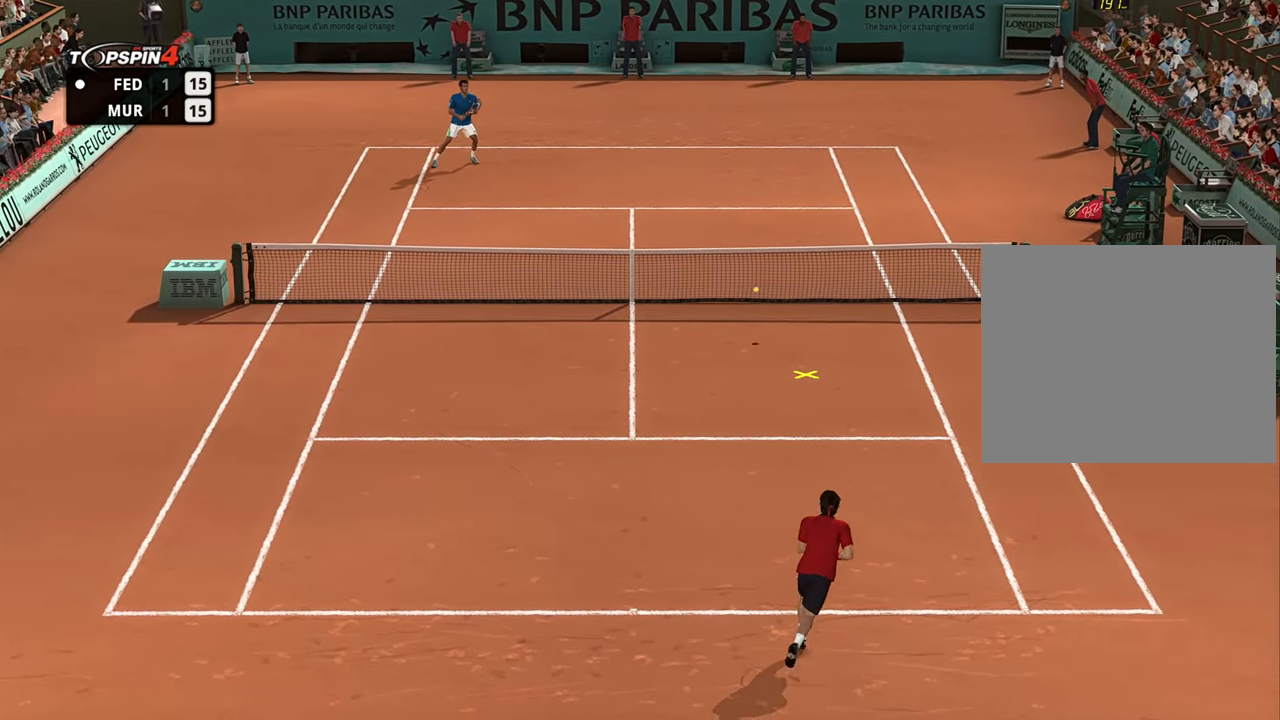
{"buttons": ["R2"], "left_stick": "up-right", "right_stick": "center", "events": [[401, "R2", "down"]]}
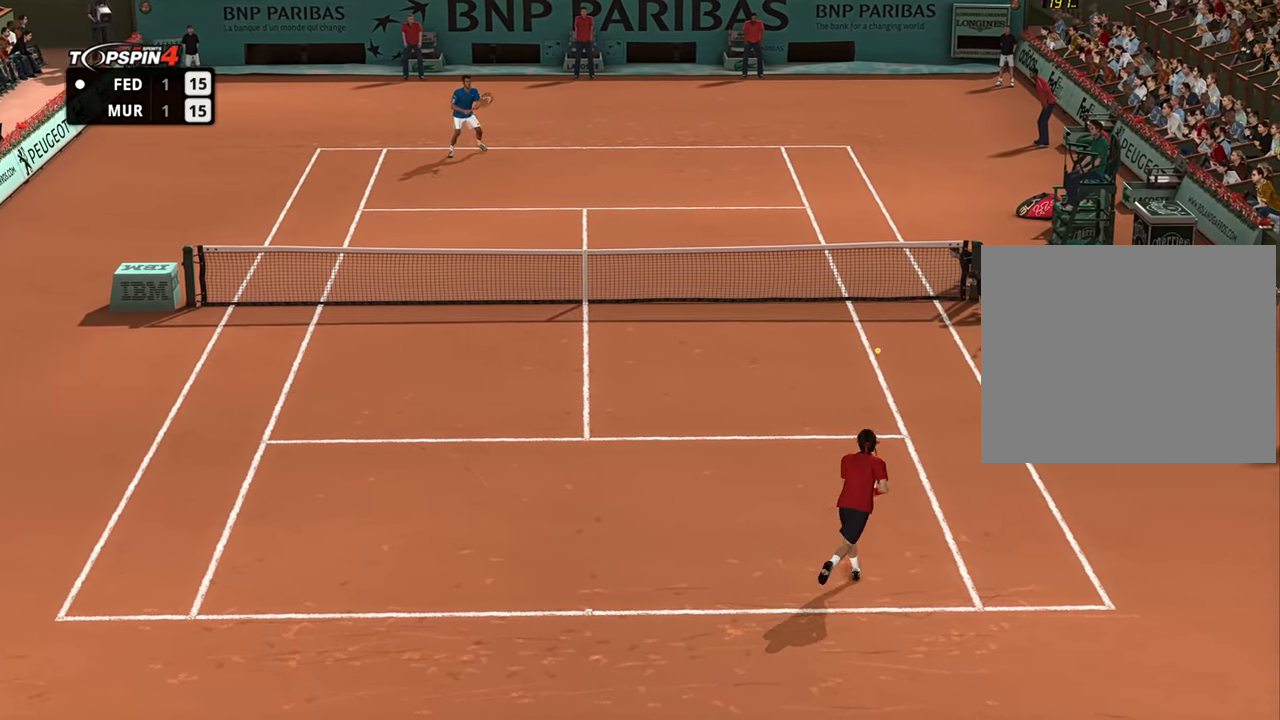
{"buttons": [], "left_stick": "down-right", "right_stick": "center", "events": [[16, "SQUARE", "down"], [83, "left_stick", "down-right"], [100, "SQUARE", "up"], [217, "R2", "up"]]}
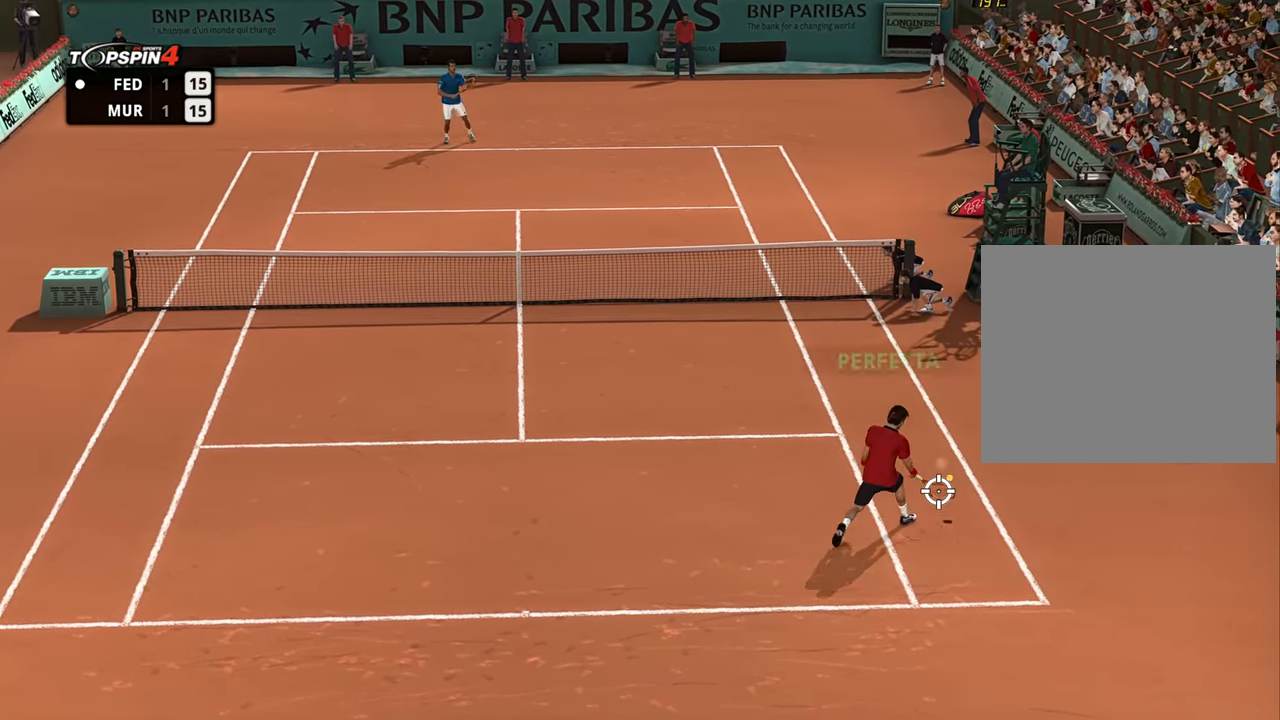
{"buttons": ["R1"], "left_stick": "left", "right_stick": "center", "events": [[17, "R1", "down"], [50, "left_stick", "up-left"], [167, "left_stick", "left"]]}
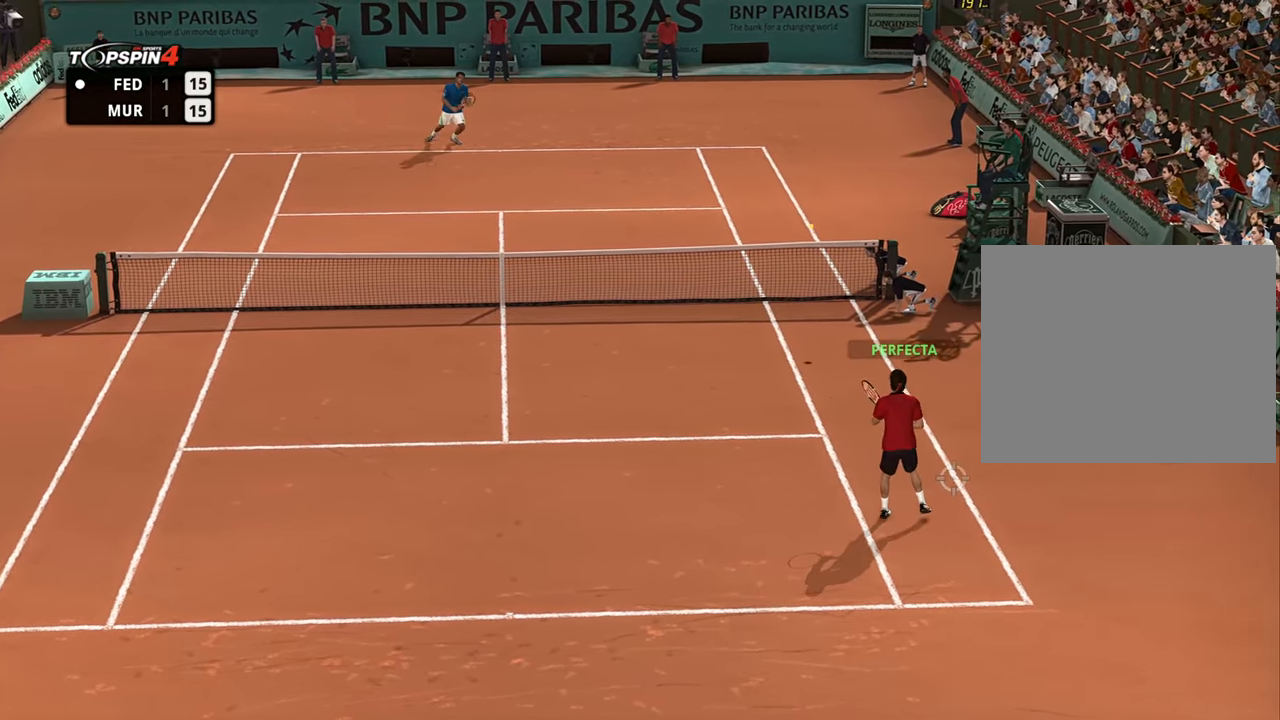
{"buttons": ["R1"], "left_stick": "left", "right_stick": "center", "events": []}
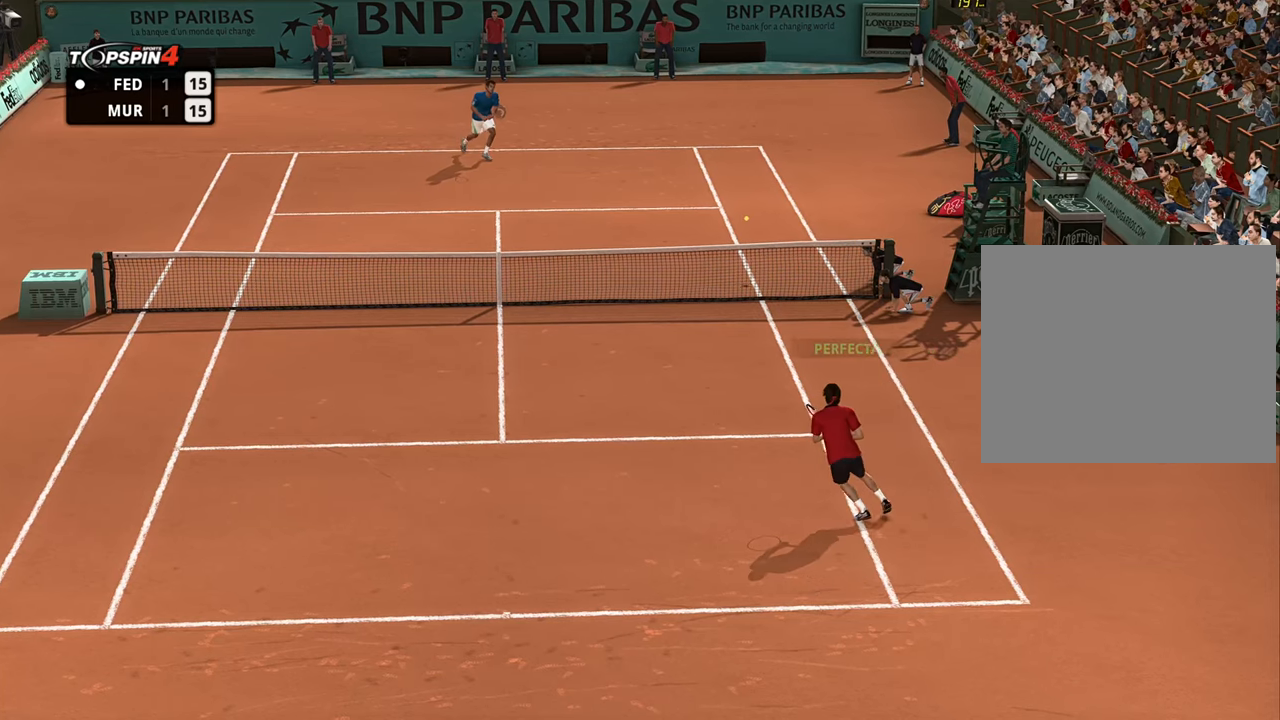
{"buttons": [], "left_stick": "up-left", "right_stick": "center", "events": [[284, "R1", "up"], [317, "left_stick", "up-left"]]}
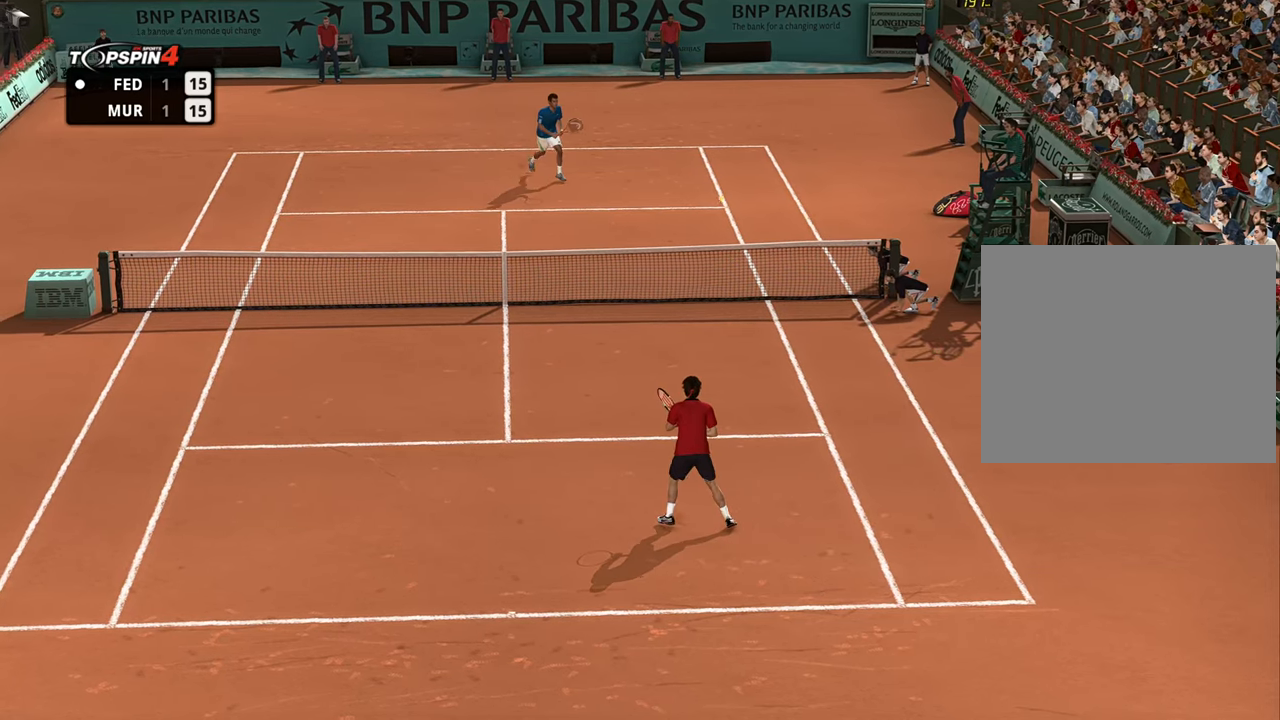
{"buttons": [], "left_stick": "up-left", "right_stick": "center", "events": []}
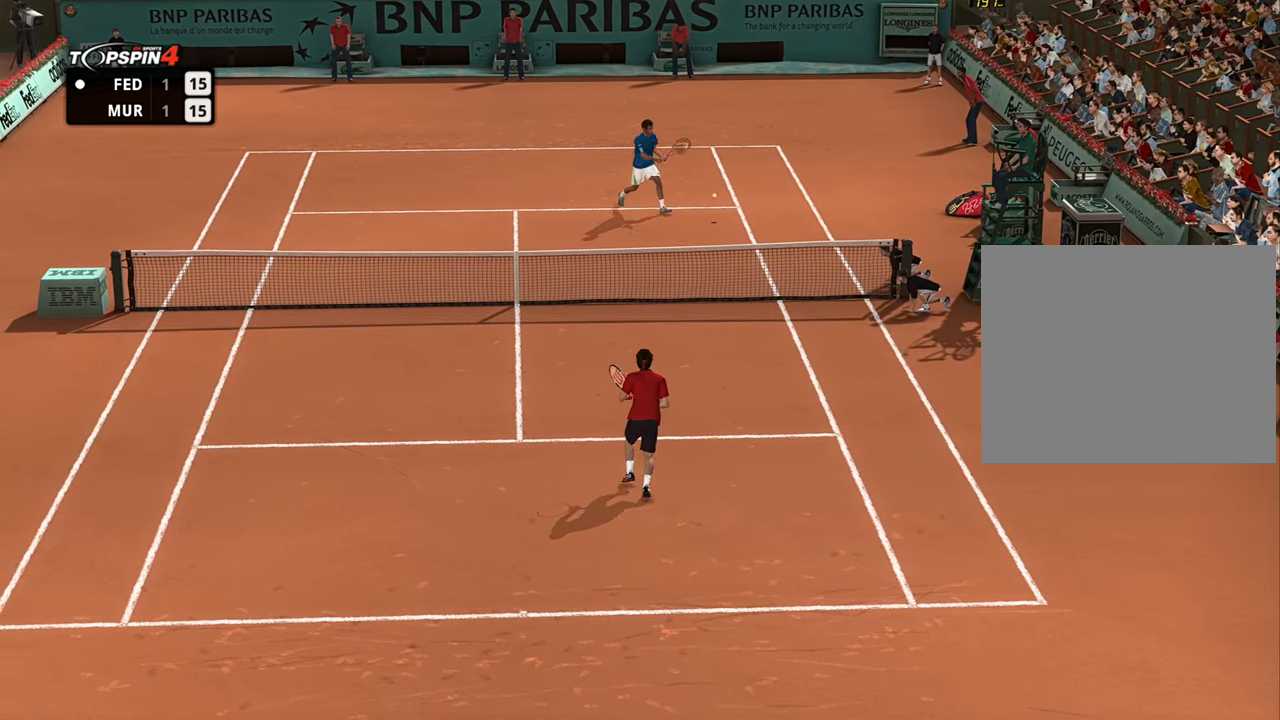
{"buttons": ["SQUARE"], "left_stick": "up-left", "right_stick": "center", "events": [[17, "left_stick", "left"], [301, "SQUARE", "down"], [401, "left_stick", "up-left"]]}
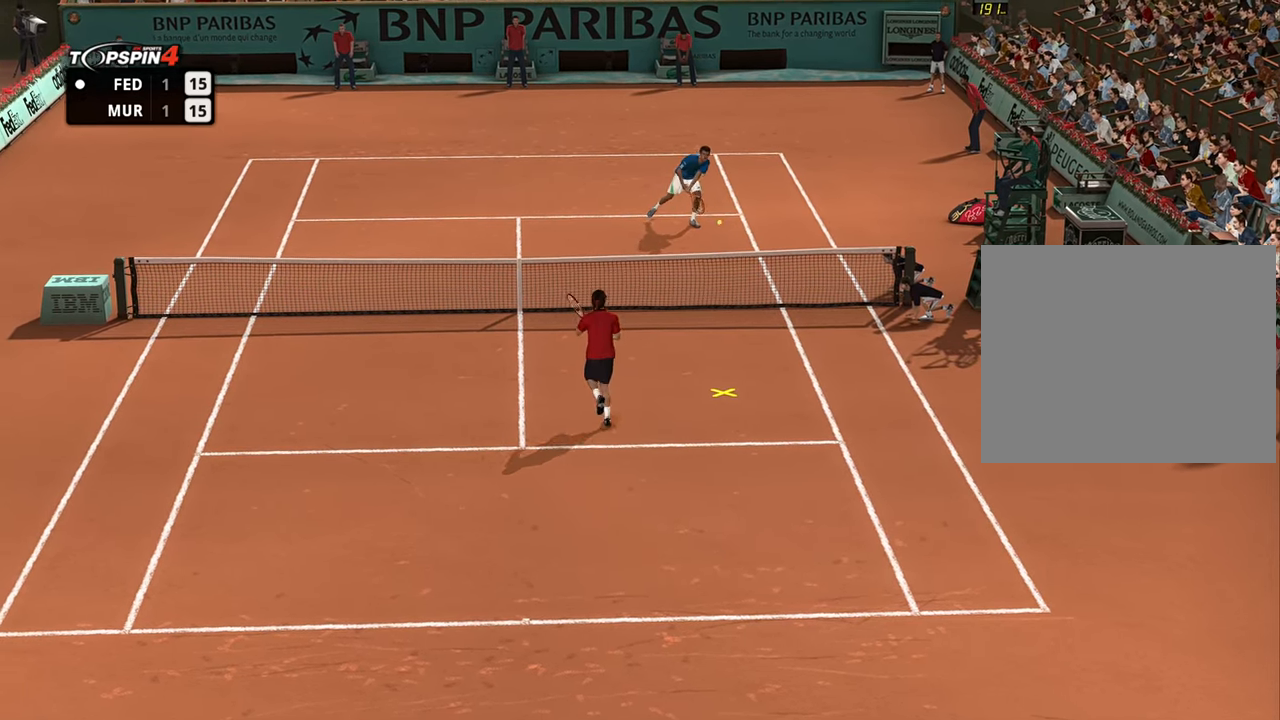
{"buttons": [], "left_stick": "left", "right_stick": "center", "events": [[133, "SQUARE", "up"], [167, "left_stick", "left"]]}
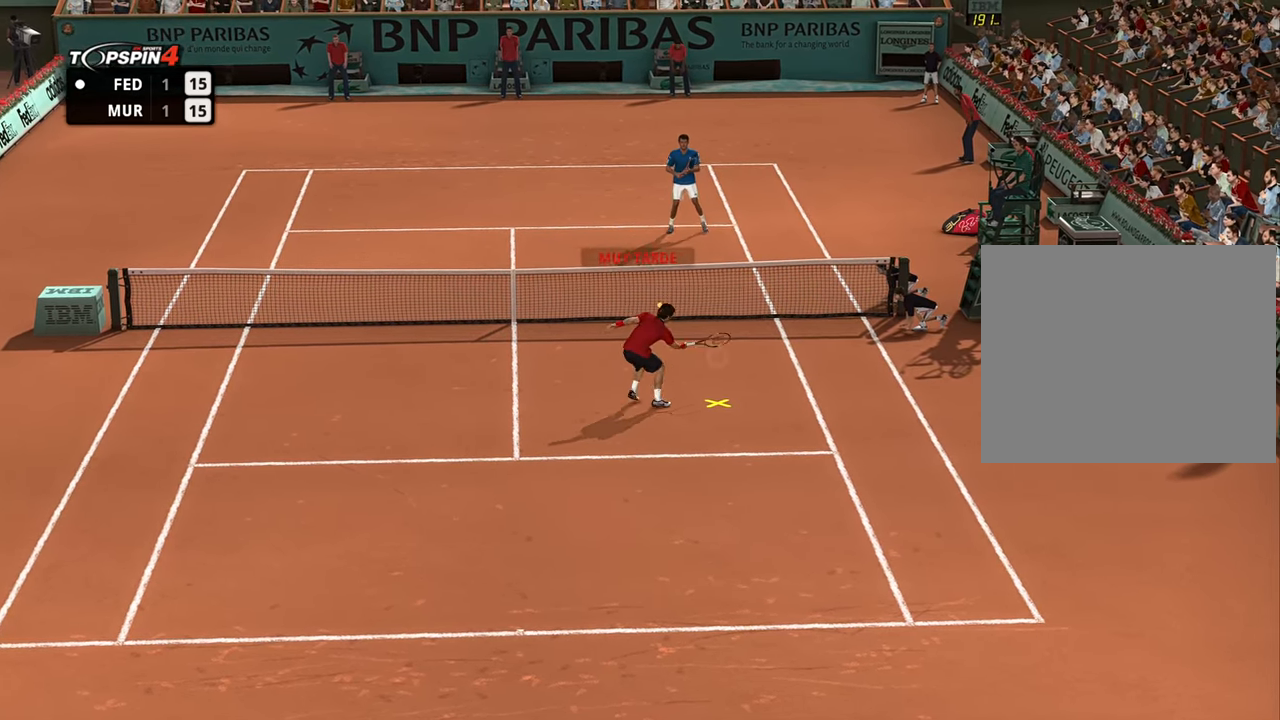
{"buttons": [], "left_stick": "left", "right_stick": "center", "events": [[117, "R1", "down"], [301, "R1", "up"]]}
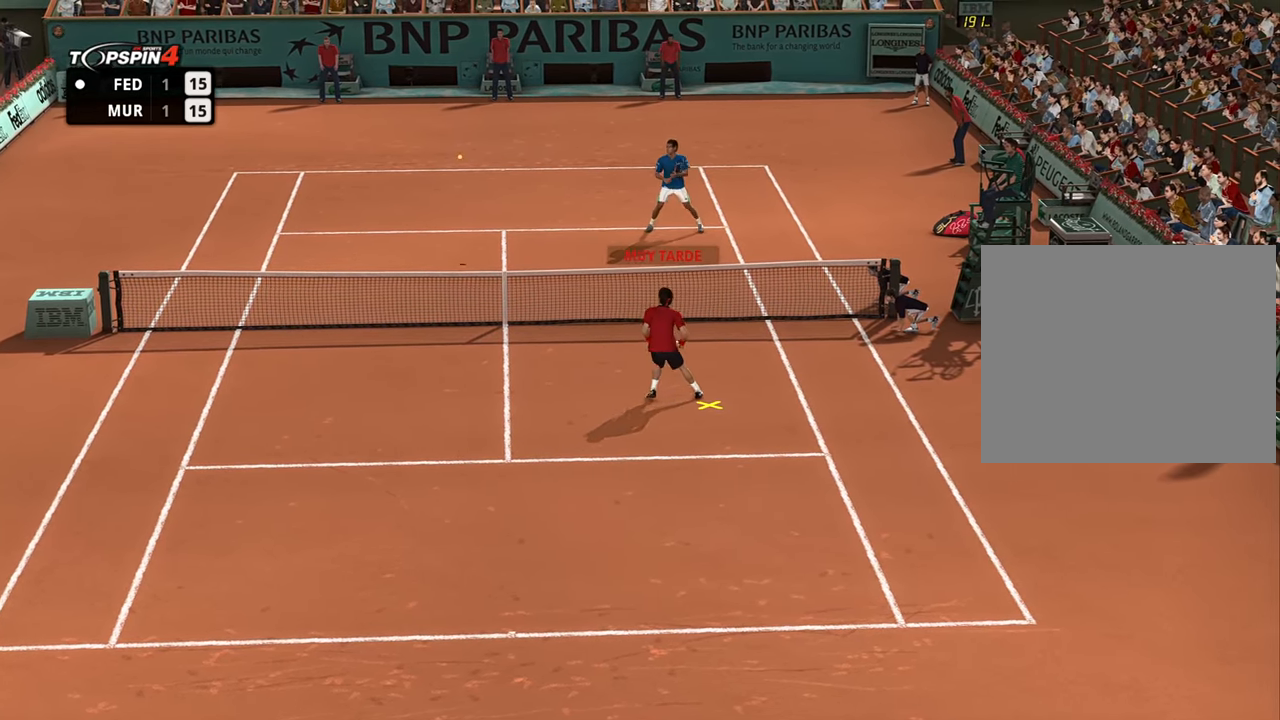
{"buttons": [], "left_stick": "center", "right_stick": "center", "events": [[400, "left_stick", "center"]]}
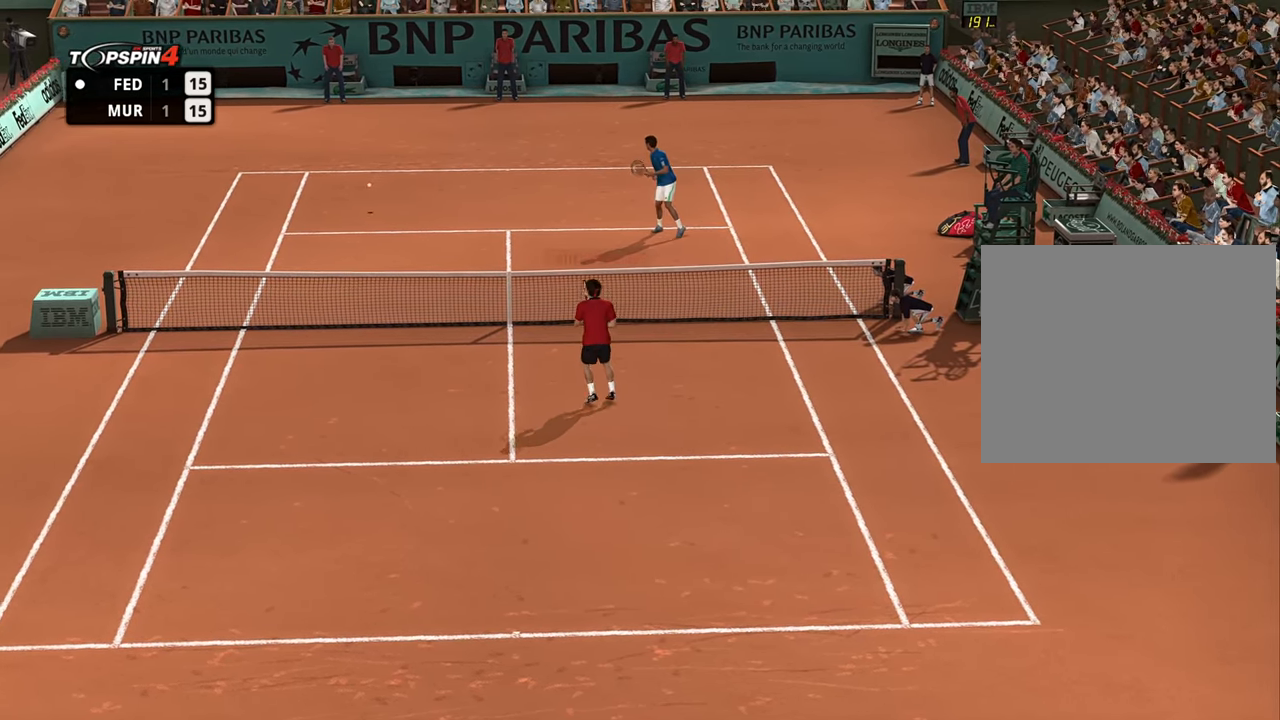
{"buttons": ["CROSS"], "left_stick": "center", "right_stick": "center", "events": [[450, "CROSS", "down"]]}
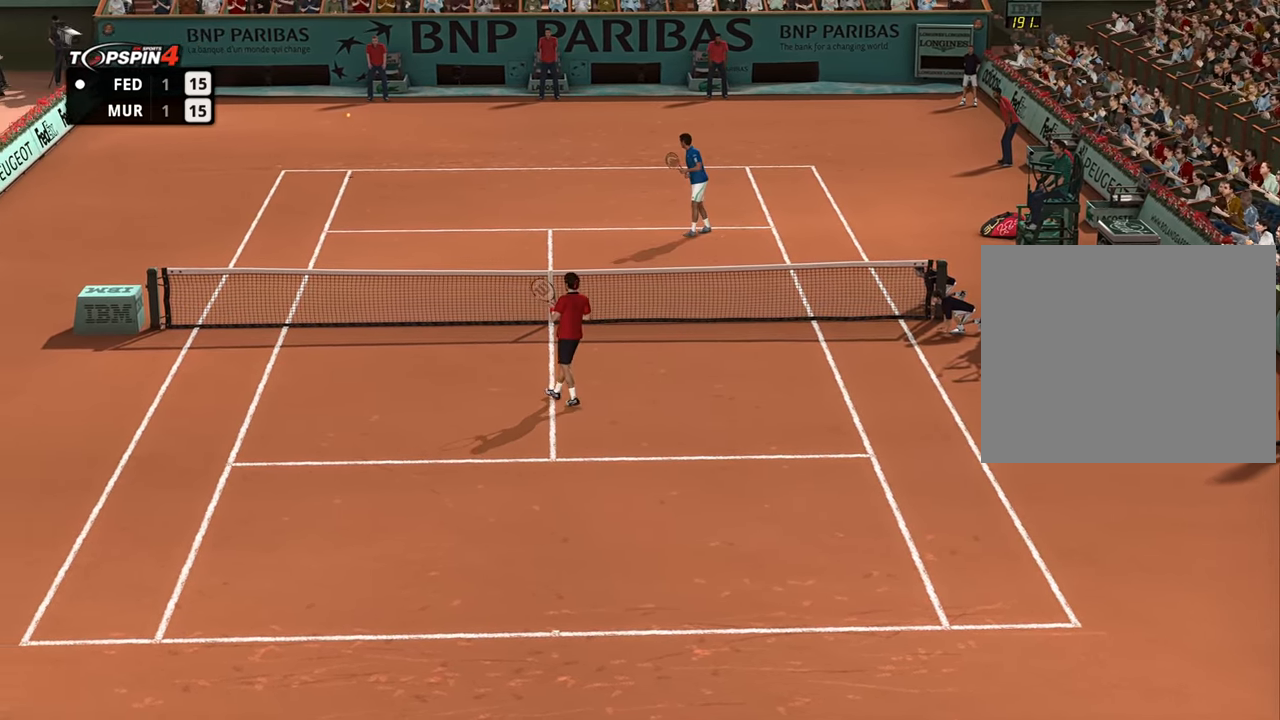
{"buttons": ["CROSS"], "left_stick": "center", "right_stick": "center", "events": [[50, "CROSS", "up"], [167, "CROSS", "down"], [217, "CROSS", "up"], [316, "CROSS", "down"], [366, "CROSS", "up"], [467, "CROSS", "down"]]}
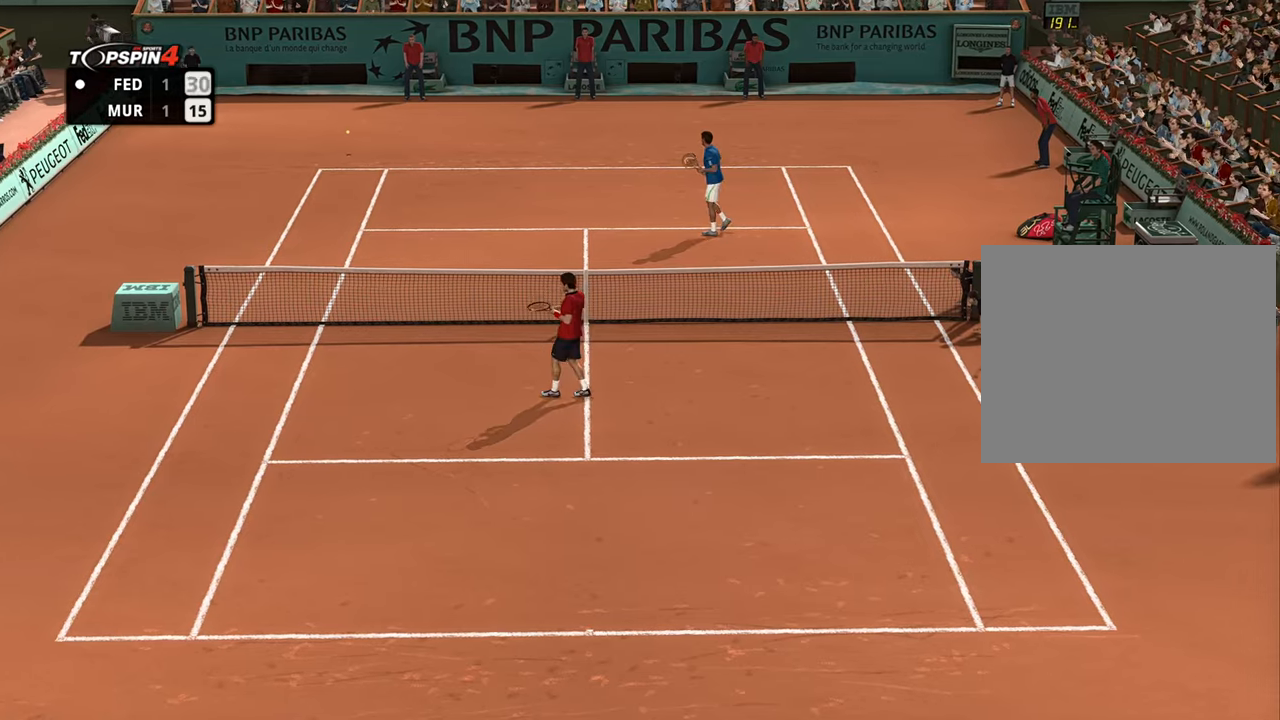
{"buttons": ["CROSS"], "left_stick": "center", "right_stick": "center", "events": [[50, "CROSS", "up"], [133, "CROSS", "down"], [217, "CROSS", "up"], [284, "CROSS", "down"], [367, "CROSS", "up"], [434, "CROSS", "down"]]}
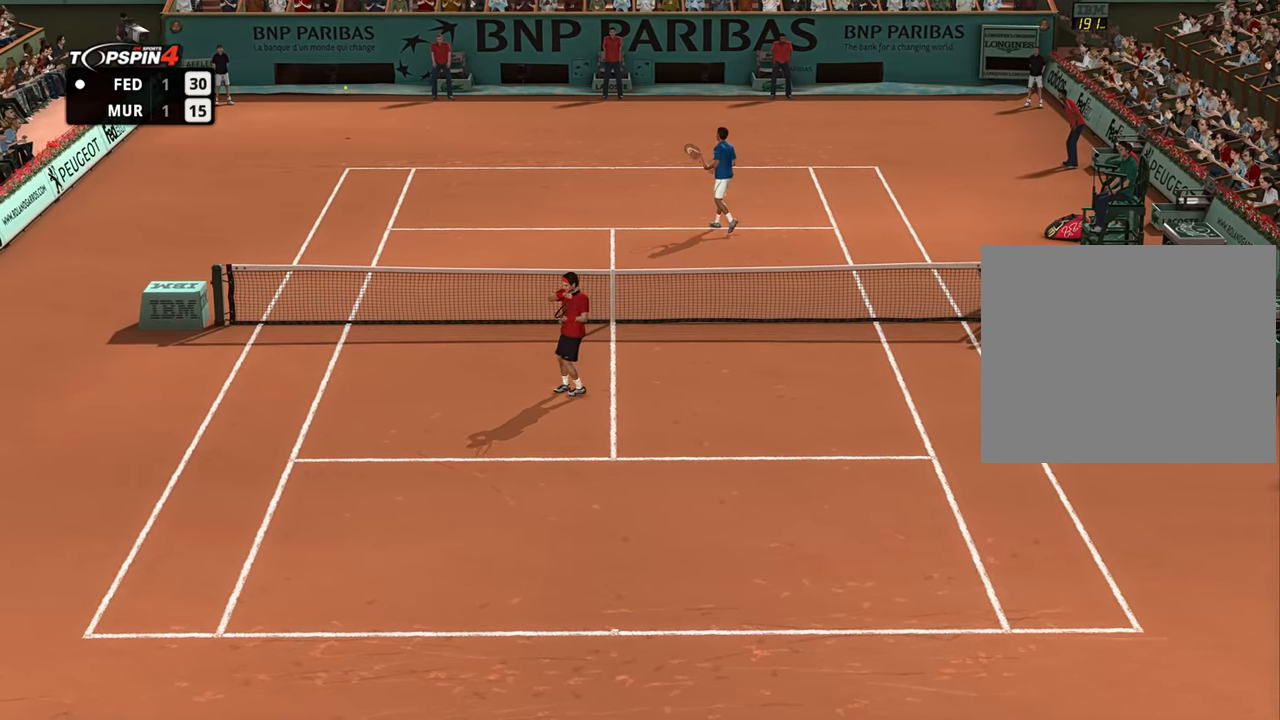
{"buttons": [], "left_stick": "center", "right_stick": "center", "events": [[17, "CROSS", "up"]]}
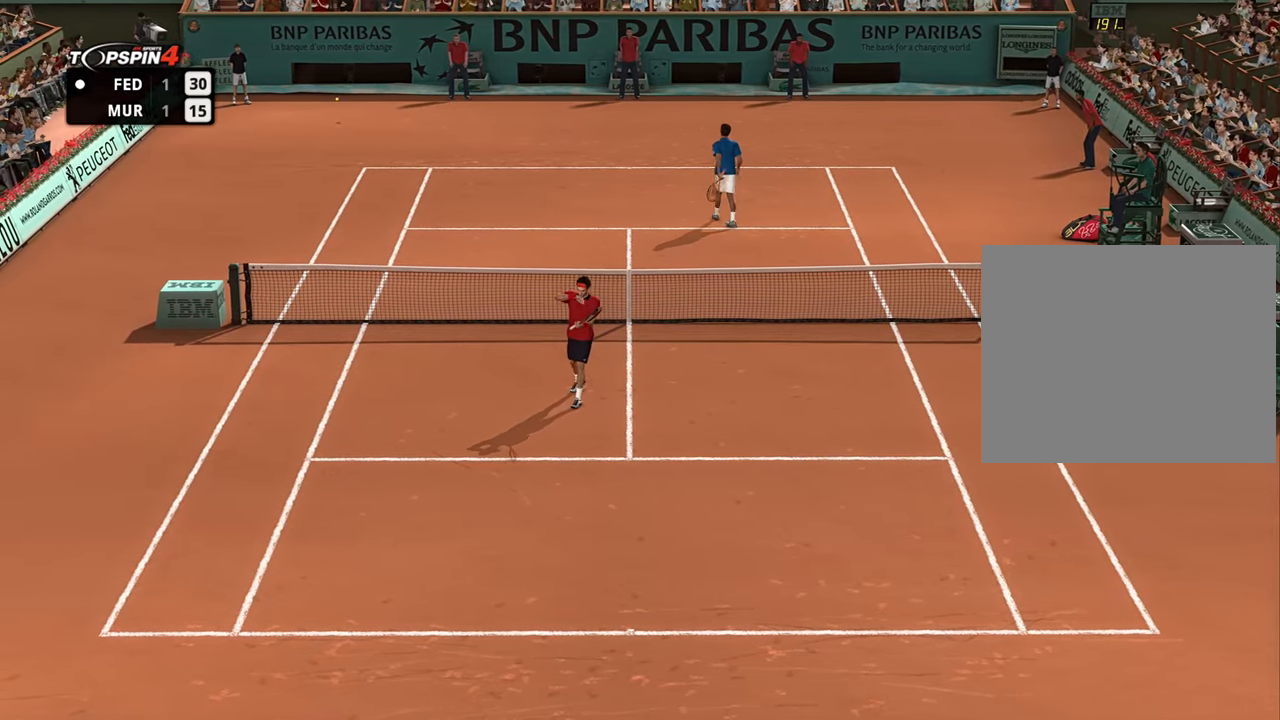
{"buttons": [], "left_stick": "center", "right_stick": "center", "events": [[367, "CROSS", "down"], [450, "CROSS", "up"]]}
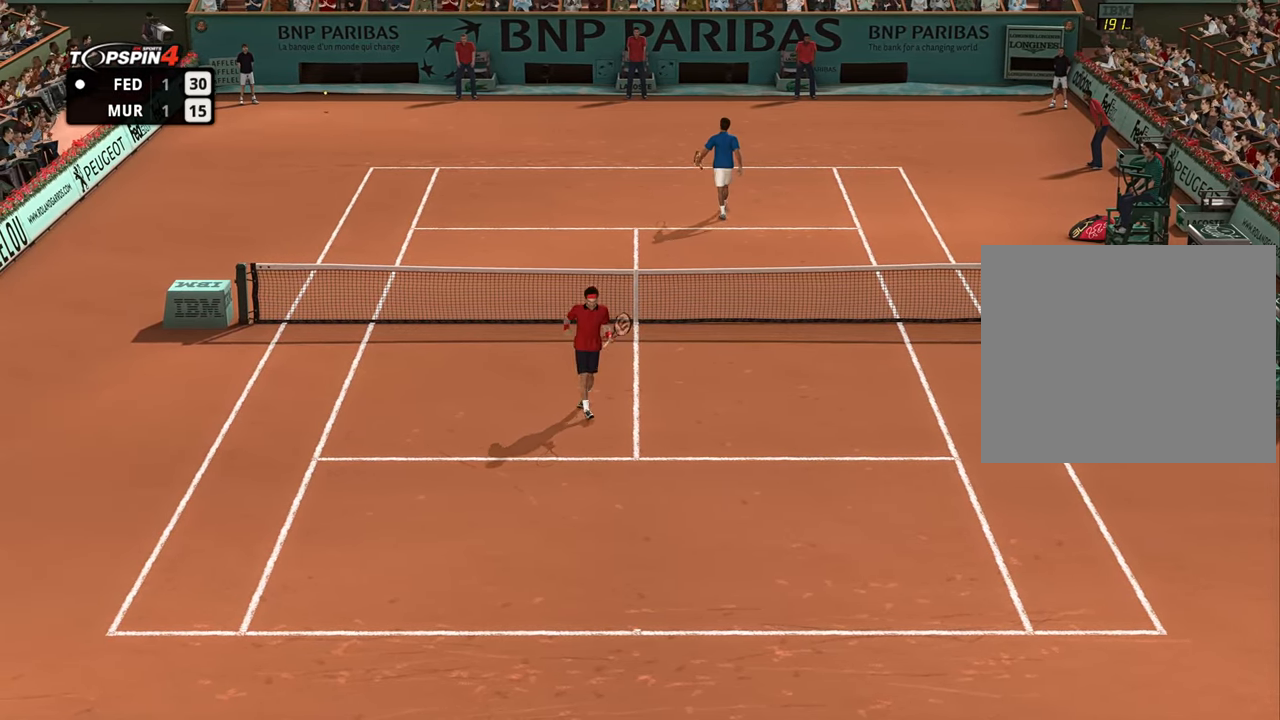
{"buttons": [], "left_stick": "center", "right_stick": "center"}
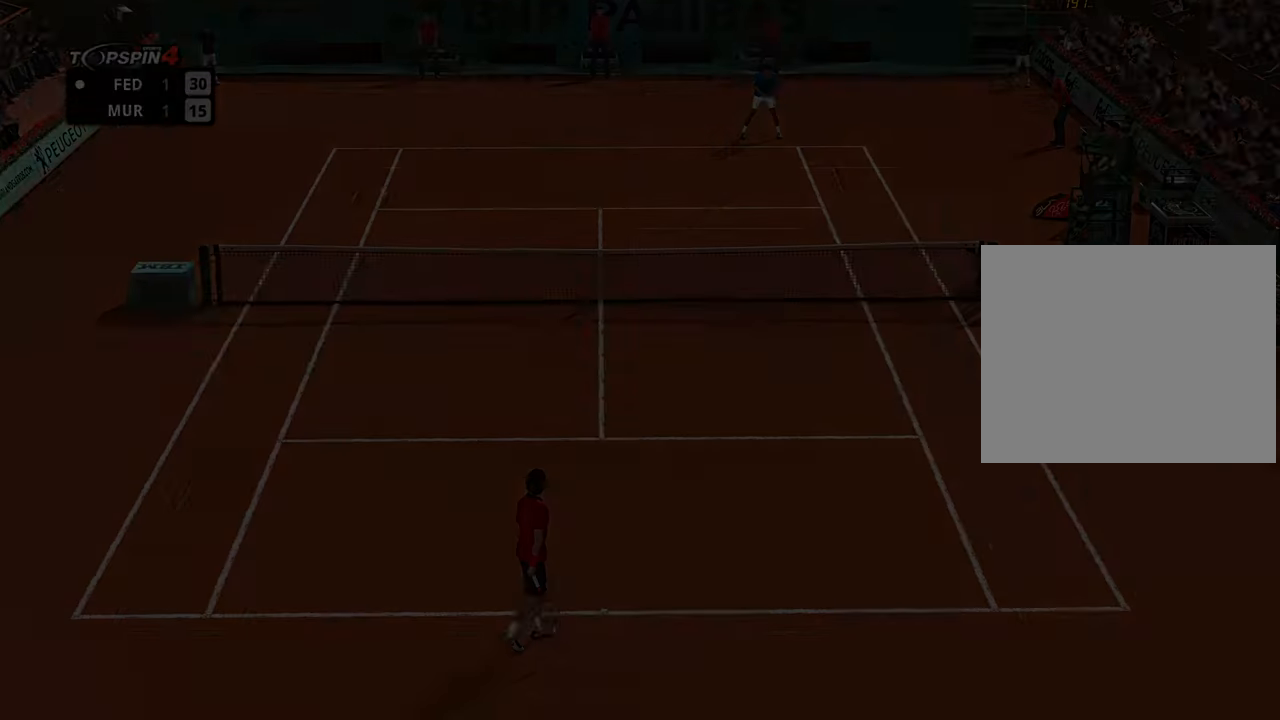
{"buttons": [], "left_stick": "center", "right_stick": "down", "events": [[467, "right_stick", "down"]]}